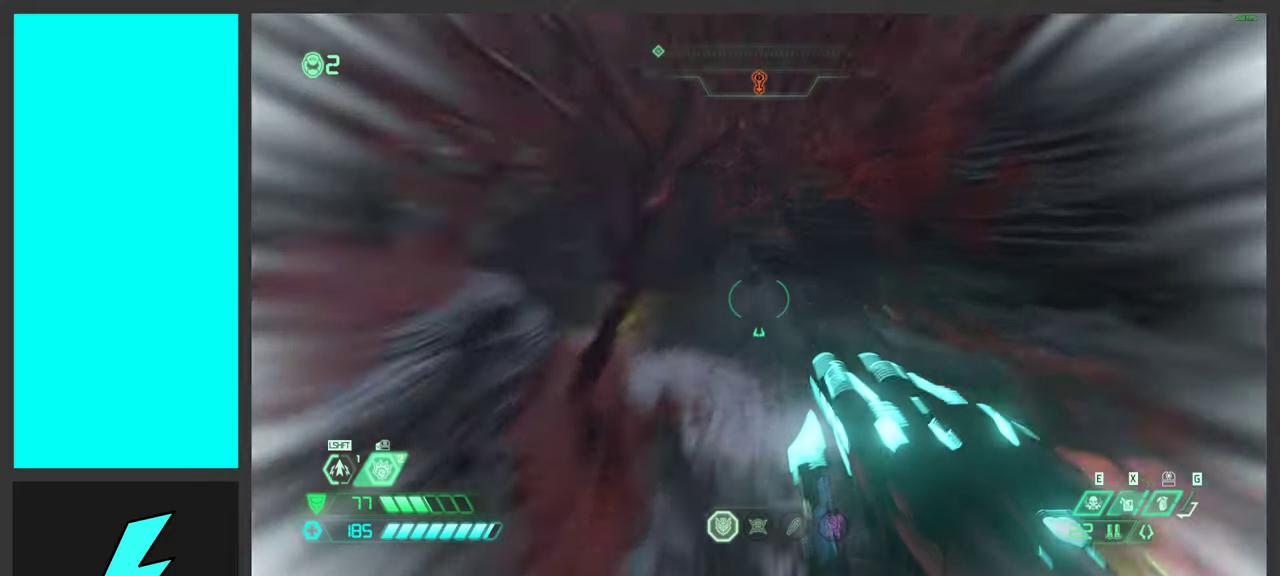
Gameplay with keyboard and mouse; each line is a JSON object with the keys and mouse buttons held at the frame after it. "events" lists presses ("down") and releases ("up") of ".", "/", "0", "1", "2", "3", "4", "5", "6", "7", "8", "9", "a", "alt_l", "alt_r", "b", "c", "caps_lock", "comma", "ctrl", "d", "e", "equals", "f", "g", "h", "i", "j", "k", "l", "lbracket", "m", "minus", "n", "o", "p", "q", "quote", "r", "rbracket", "s", "semicolon", "shift", "space", "super_l", "super_r", "t", "tab", "tilde", "u", "v", "w", "x", "y", "z", "mouse_left", "mouse_wheel", "mouse_right", "mouse_mb4" and "mouse_mb5" between this image and that frame as [ms after this image, input, new state], when the widget could be followed in between. "mouse_left", "mouse_wheel", "mouse_right", "mouse_mb4", "mouse_mb5" = the "left", "wheel", "right", "mb4", "mb5" buttons of the "mouse" list. No other keys are recorded. "wheel" means that the mouse wheel is clicked or scrolled. Mouse movement is not recorded.
{"keys": ["w"], "mouse": [], "events": [[50, "shift", "up"], [167, "shift", "down"], [333, "shift", "up"]]}
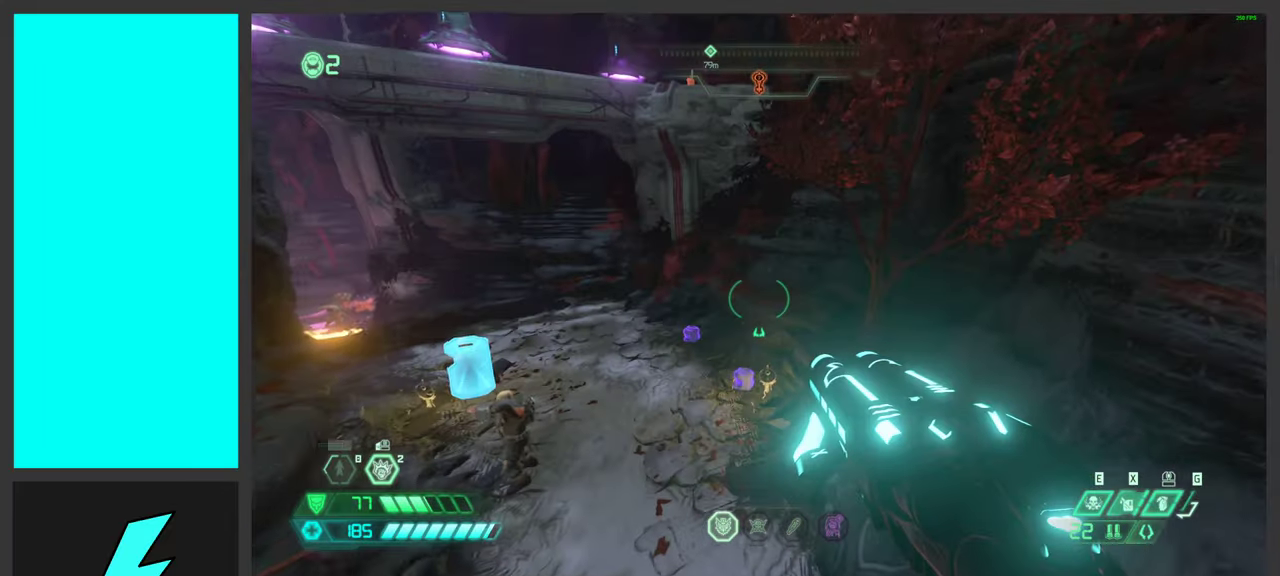
{"keys": ["w"], "mouse": [], "events": []}
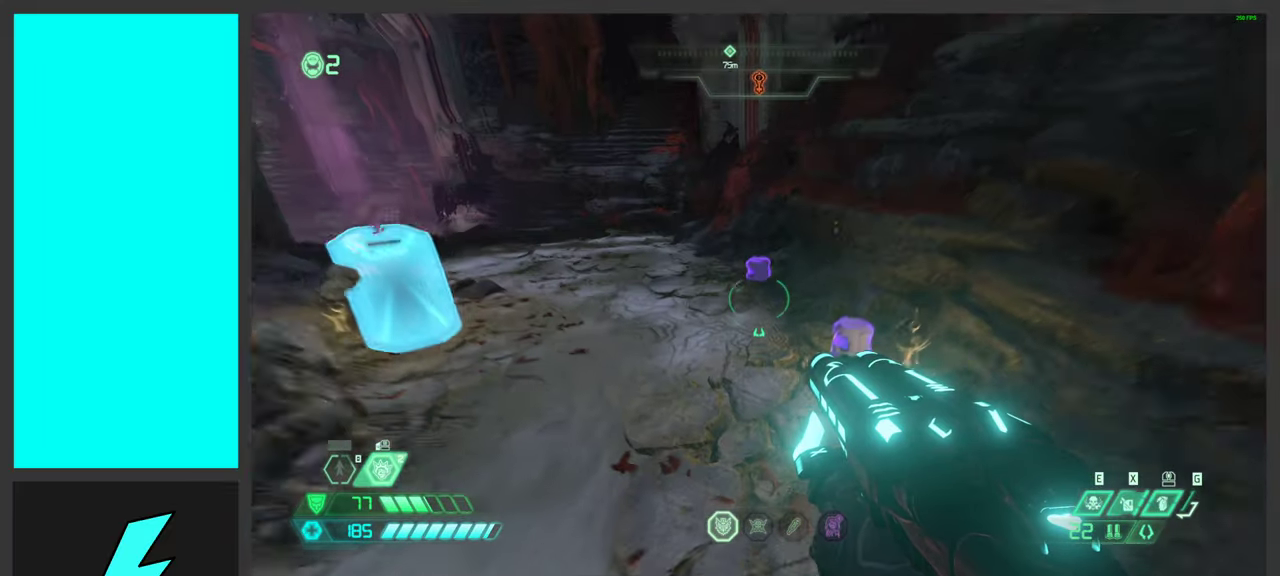
{"keys": ["w"], "mouse": [], "events": [[33, "mouse_wheel", "down"], [300, "mouse_wheel", "up"]]}
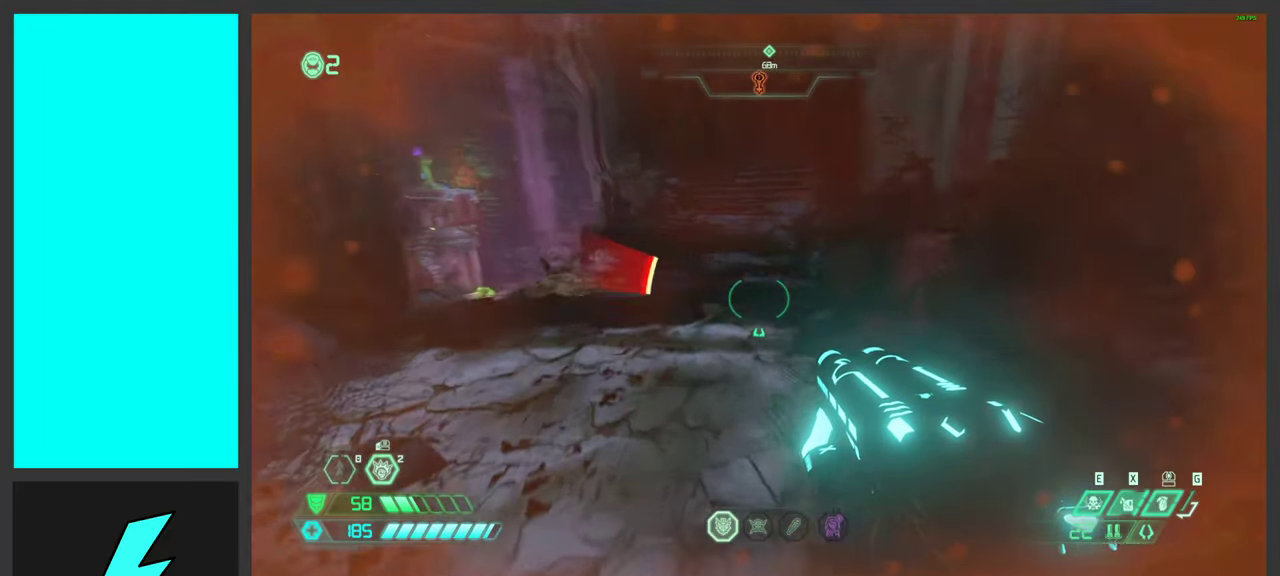
{"keys": ["w"], "mouse": [], "events": [[33, "mouse_wheel", "down"], [333, "mouse_wheel", "up"]]}
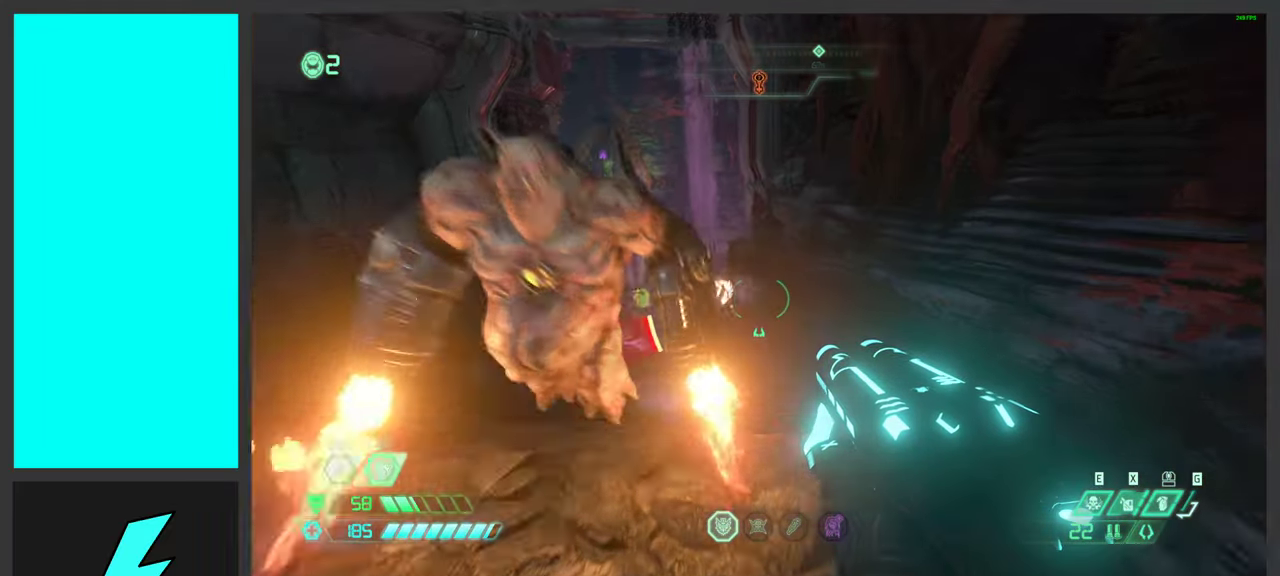
{"keys": ["w"], "mouse": [], "events": [[100, "d", "down"], [200, "d", "up"]]}
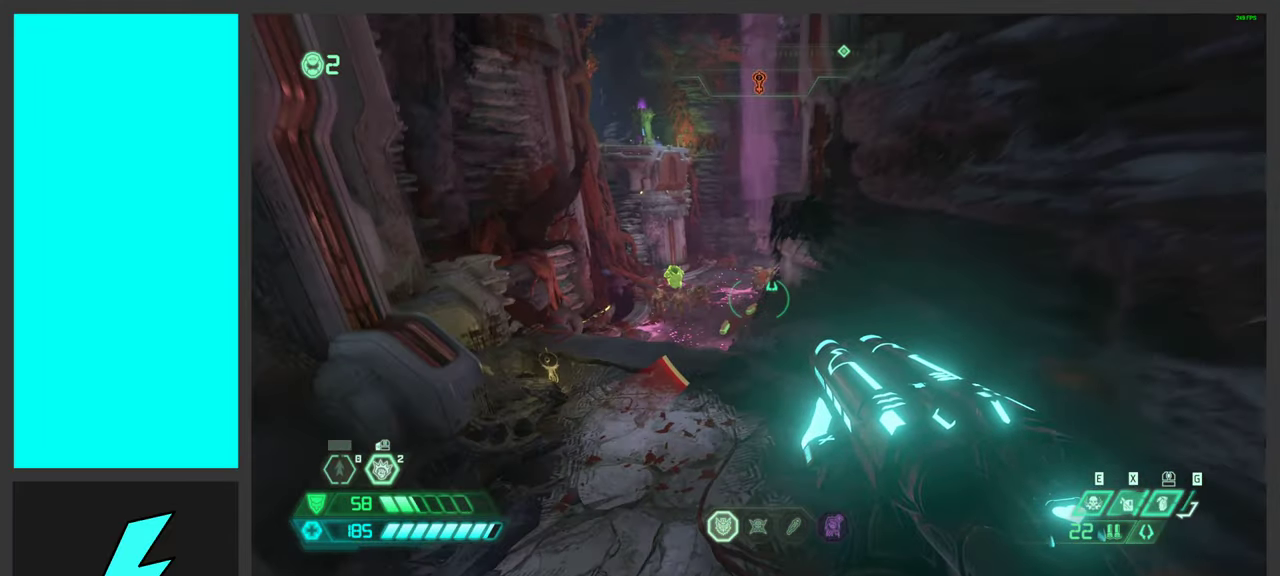
{"keys": ["w"], "mouse": [], "events": [[100, "mouse_wheel", "down"], [283, "mouse_wheel", "up"], [300, "mouse_wheel", "down"], [500, "mouse_wheel", "up"]]}
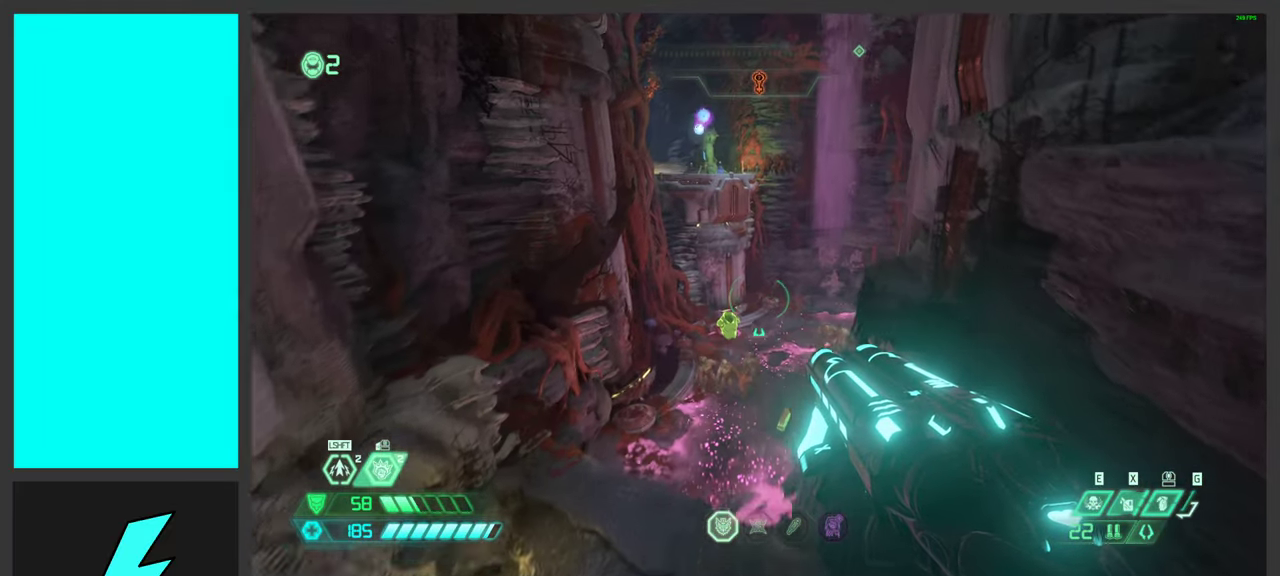
{"keys": ["a", "w"], "mouse": ["right"], "events": [[67, "a", "down"], [433, "mouse_right", "down"]]}
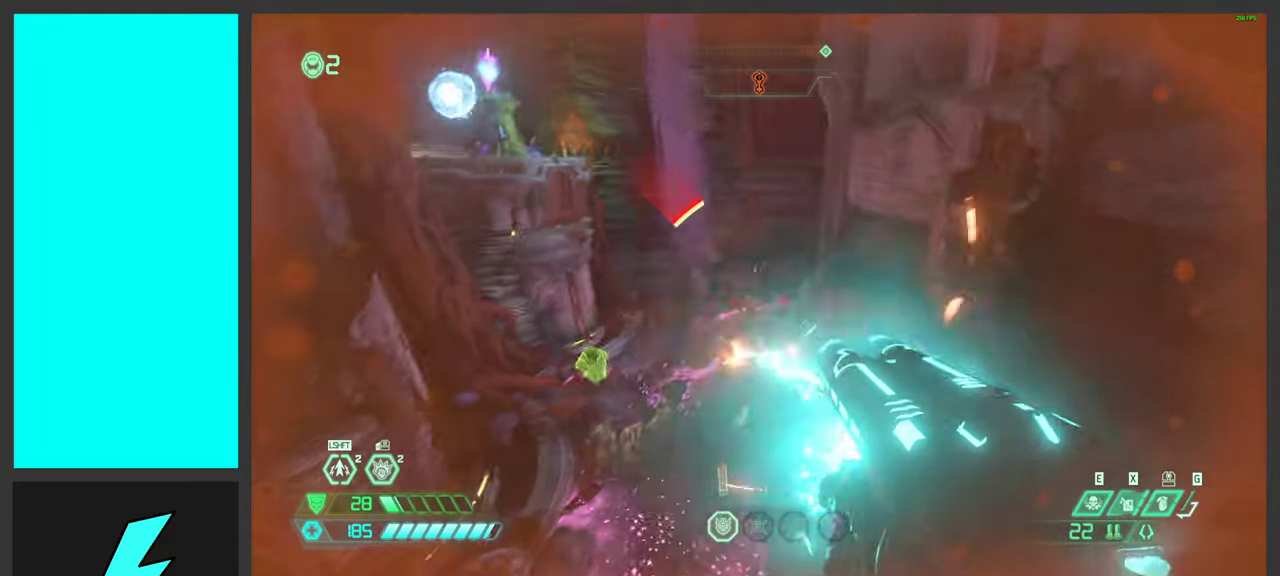
{"keys": ["w"], "mouse": [], "events": [[117, "mouse_right", "up"], [317, "mouse_mb5", "down"], [450, "a", "up"], [483, "mouse_mb5", "up"]]}
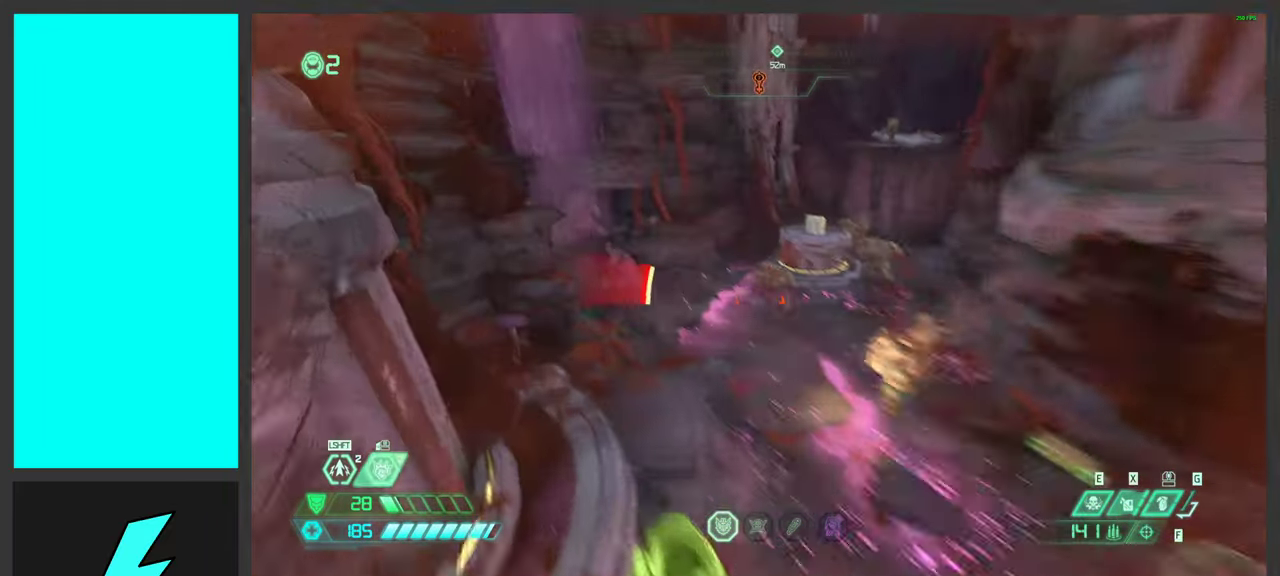
{"keys": ["w"], "mouse": [], "events": [[17, "space", "down"], [200, "space", "up"]]}
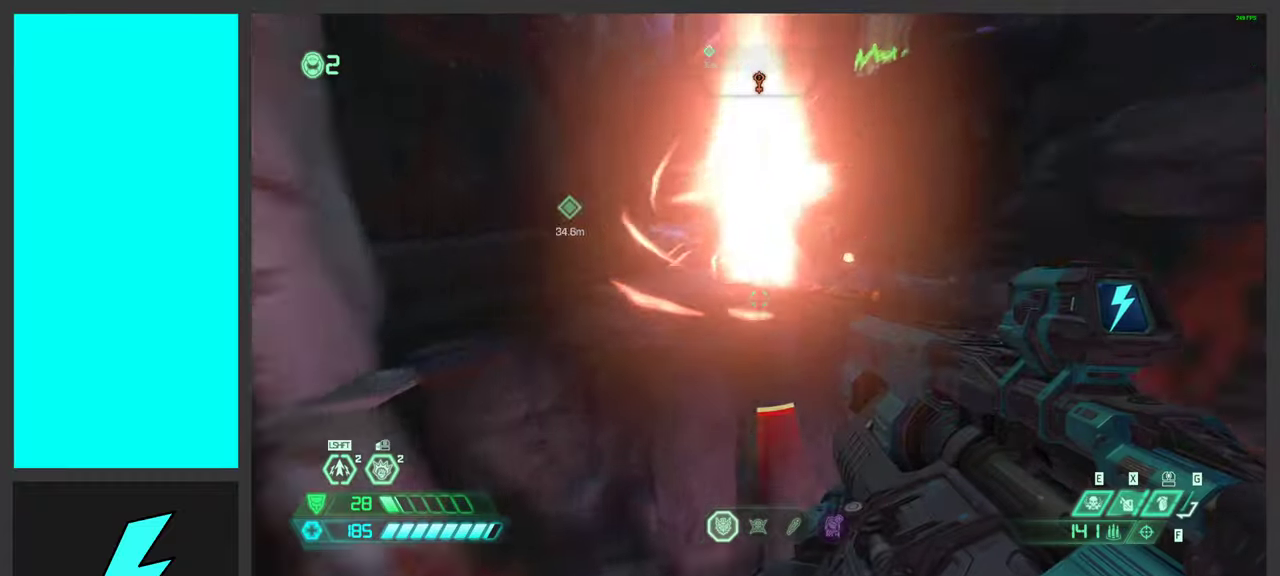
{"keys": ["w"], "mouse": [], "events": []}
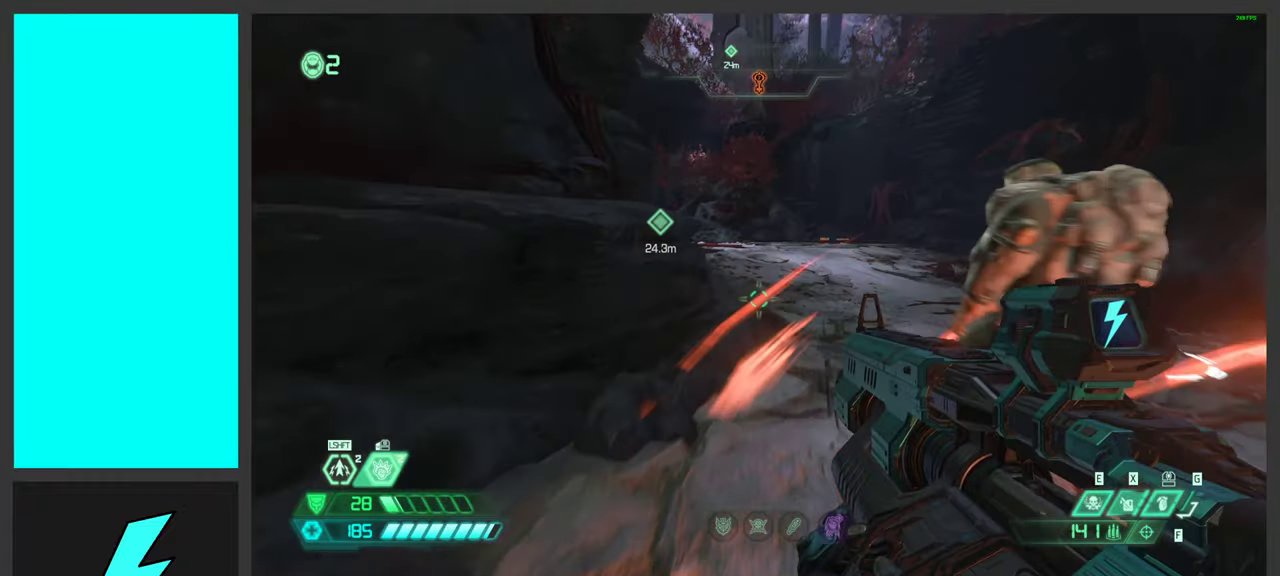
{"keys": ["w"], "mouse": [], "events": [[67, "shift", "down"], [217, "shift", "up"]]}
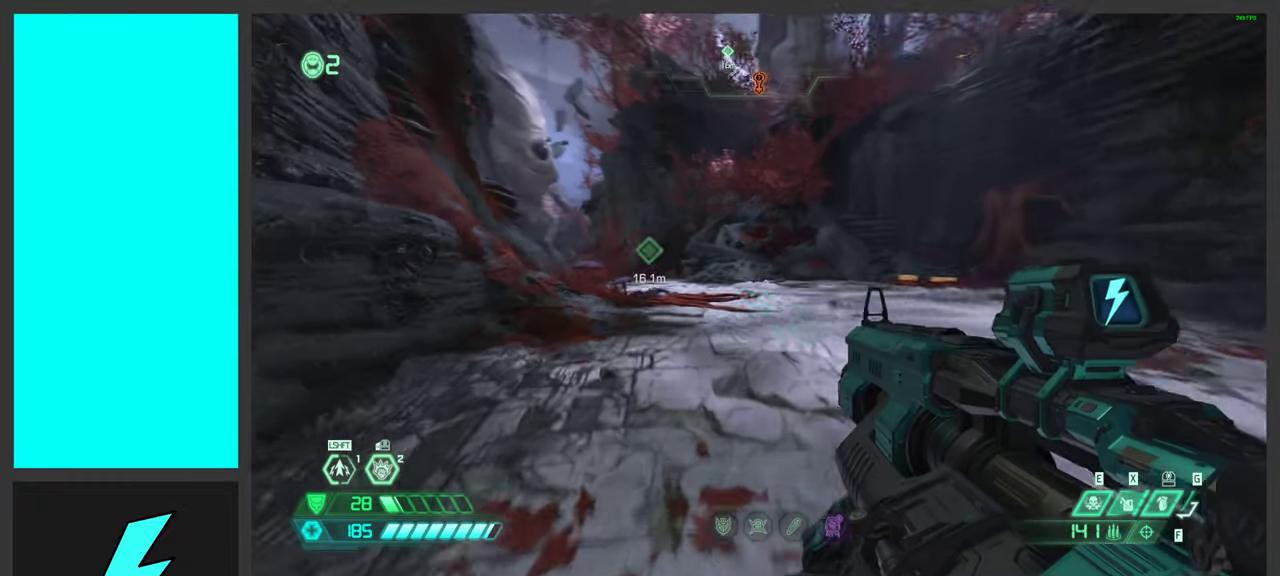
{"keys": ["2", "w"], "mouse": [], "events": [[500, "2", "down"]]}
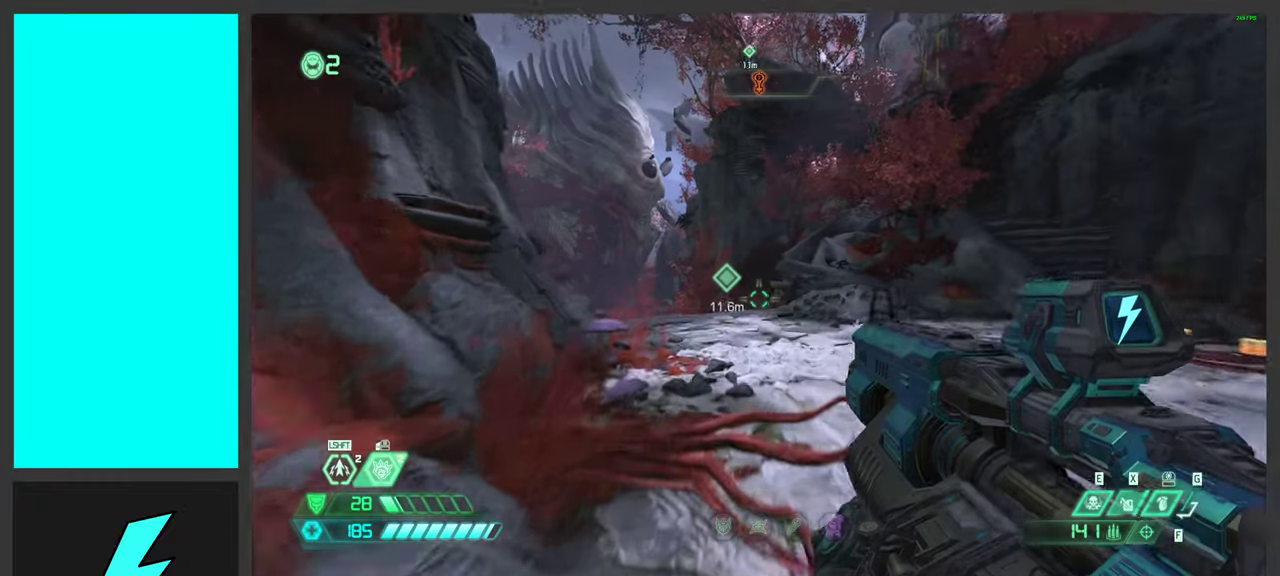
{"keys": ["a"], "mouse": [], "events": [[117, "2", "up"], [417, "a", "down"], [434, "w", "up"]]}
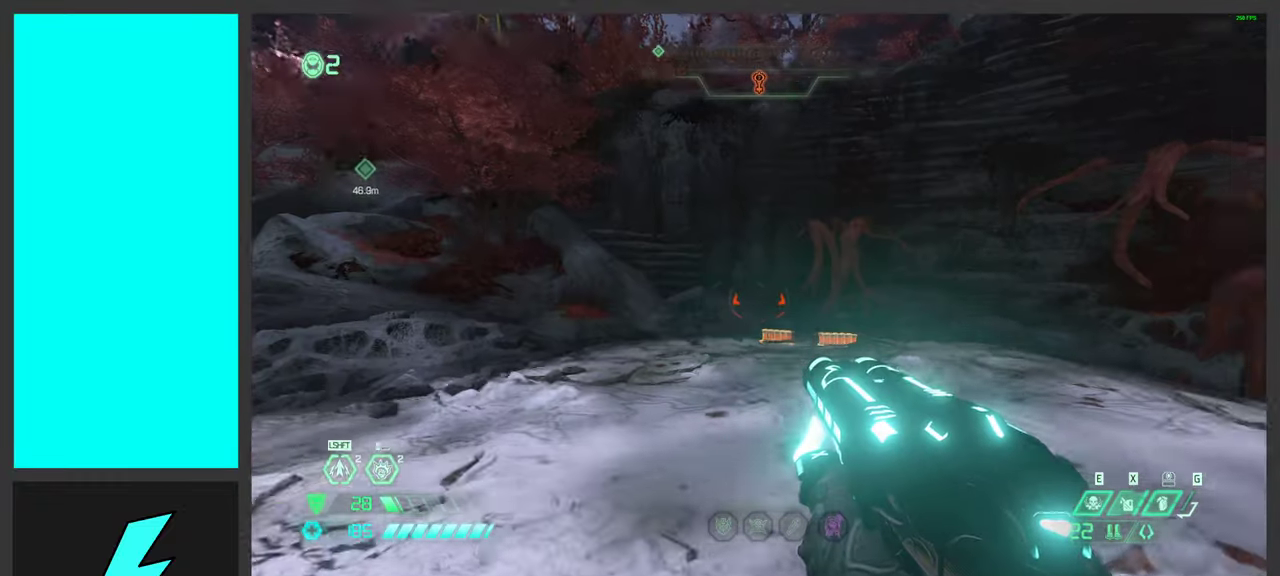
{"keys": ["a"], "mouse": [], "events": [[184, "s", "down"], [484, "s", "up"]]}
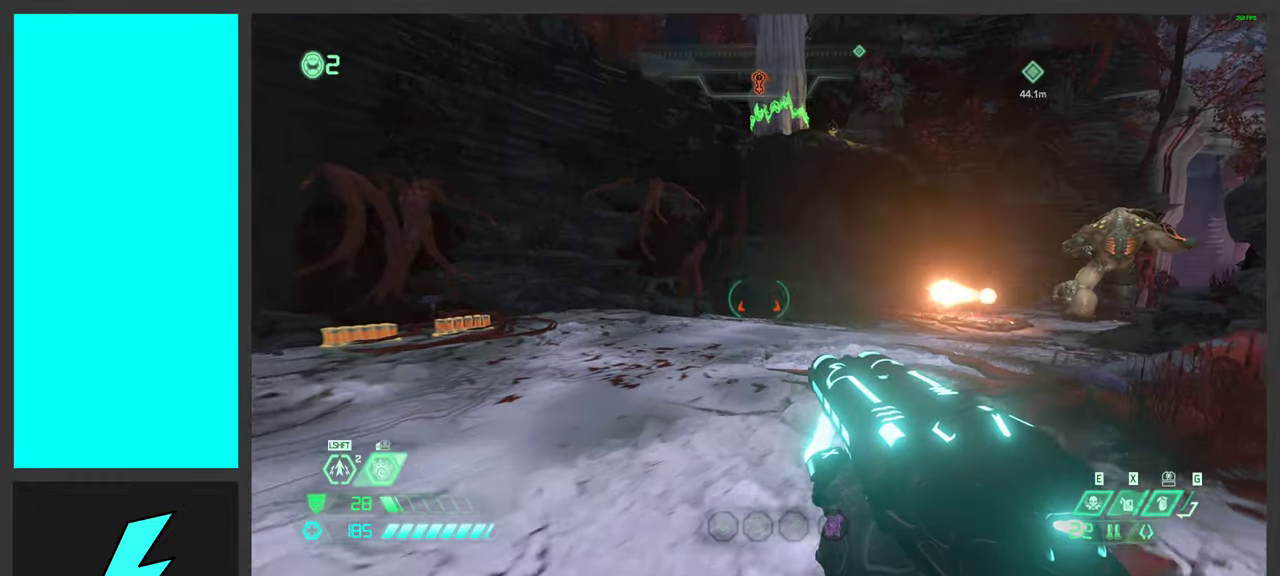
{"keys": ["d", "space", "w"], "mouse": [], "events": [[167, "space", "down"], [267, "d", "down"], [300, "space", "up"], [450, "a", "up"], [450, "space", "down"], [484, "w", "down"]]}
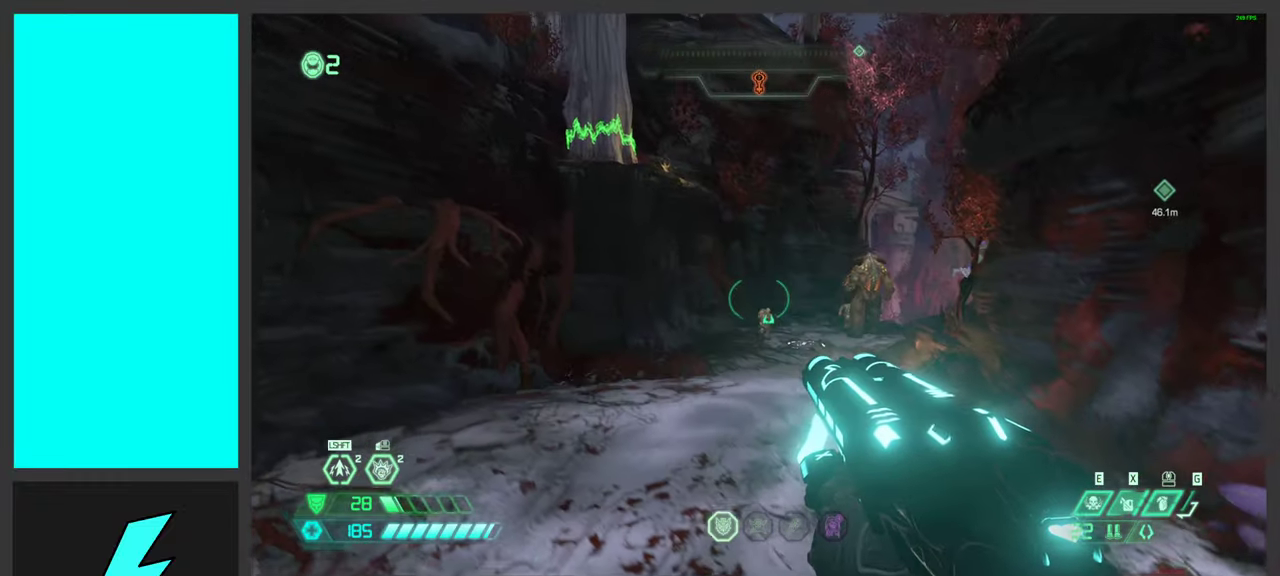
{"keys": ["a", "space"], "mouse": [], "events": [[50, "d", "up"], [84, "space", "up"], [134, "mouse_right", "down"], [284, "mouse_right", "up"], [300, "d", "down"], [300, "w", "up"], [384, "space", "down"], [434, "a", "down"], [467, "d", "up"]]}
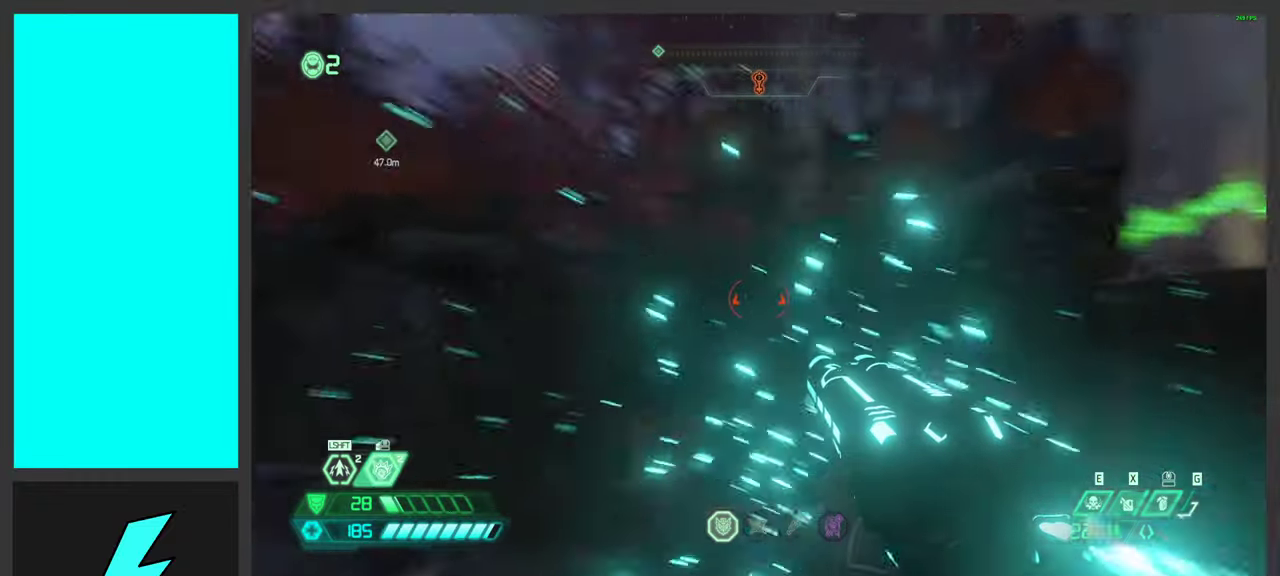
{"keys": ["d", "w"], "mouse": [], "events": [[17, "space", "up"], [284, "w", "down"], [367, "a", "up"], [484, "d", "down"]]}
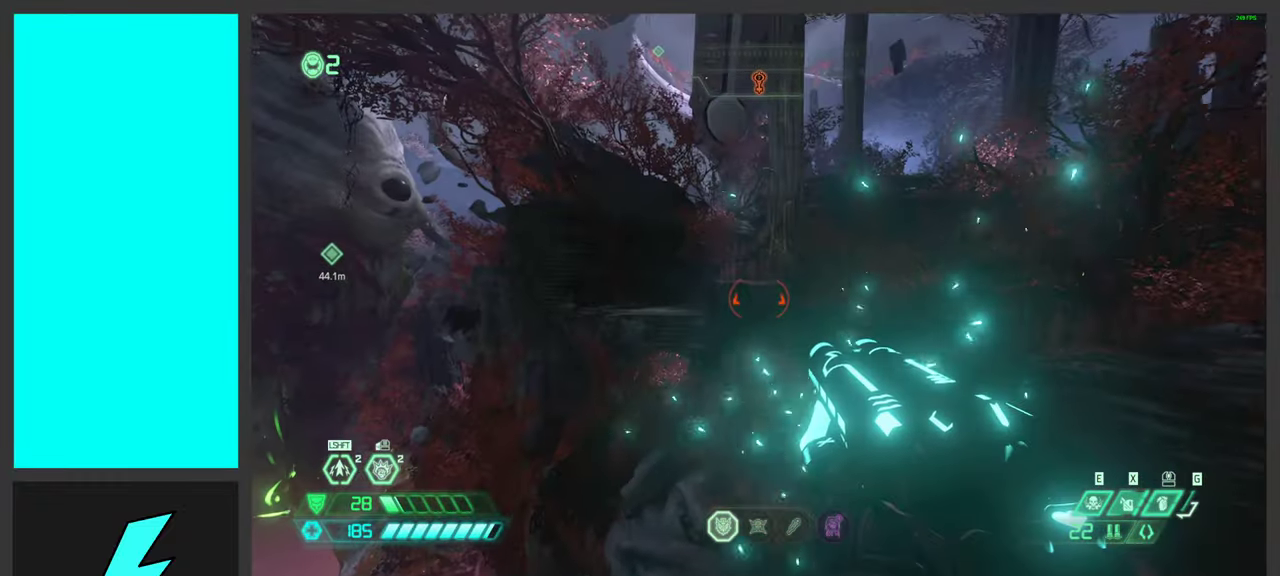
{"keys": ["d", "space"], "mouse": [], "events": [[150, "w", "up"], [400, "space", "down"]]}
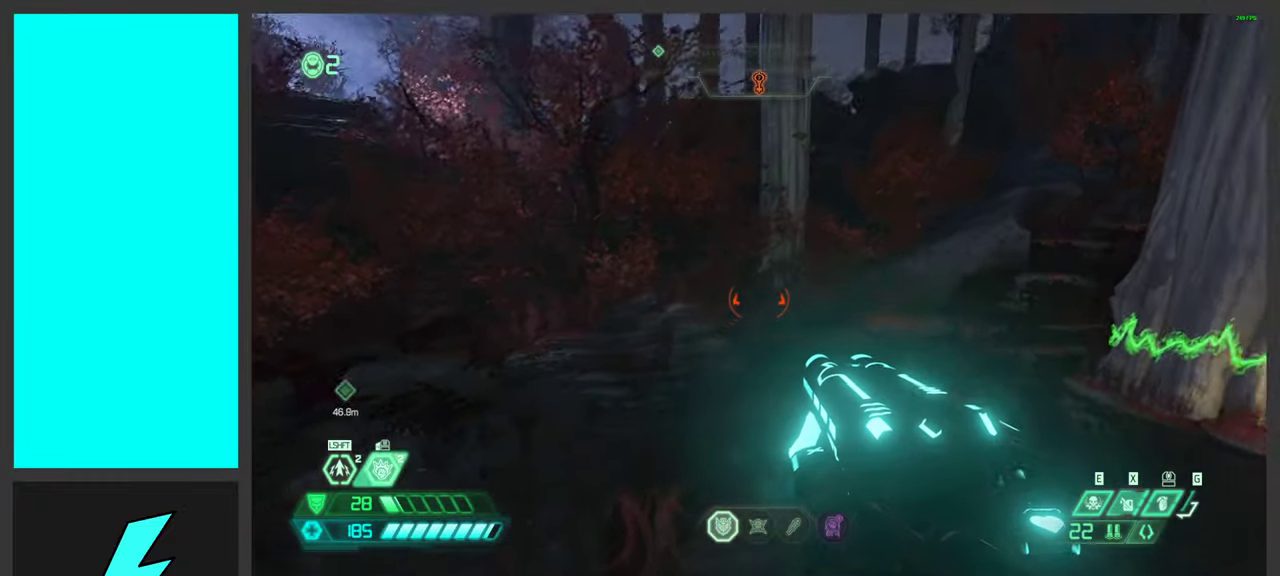
{"keys": ["shift", "w"], "mouse": [], "events": [[100, "w", "down"], [150, "space", "up"], [250, "d", "up"], [483, "shift", "down"]]}
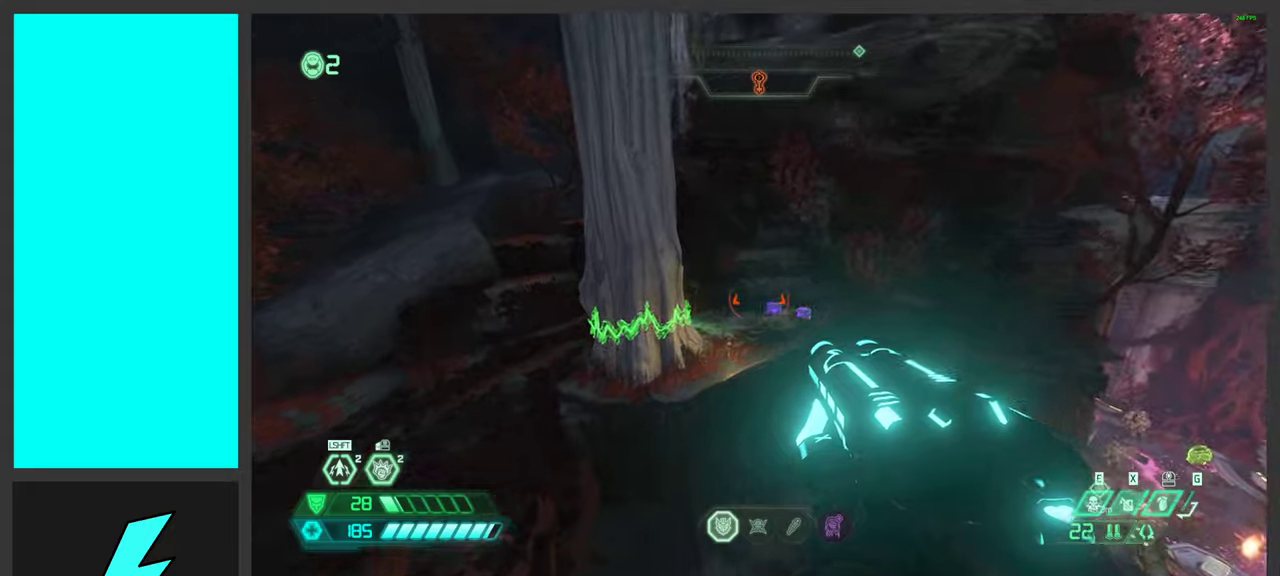
{"keys": ["w"], "mouse": [], "events": [[166, "shift", "up"]]}
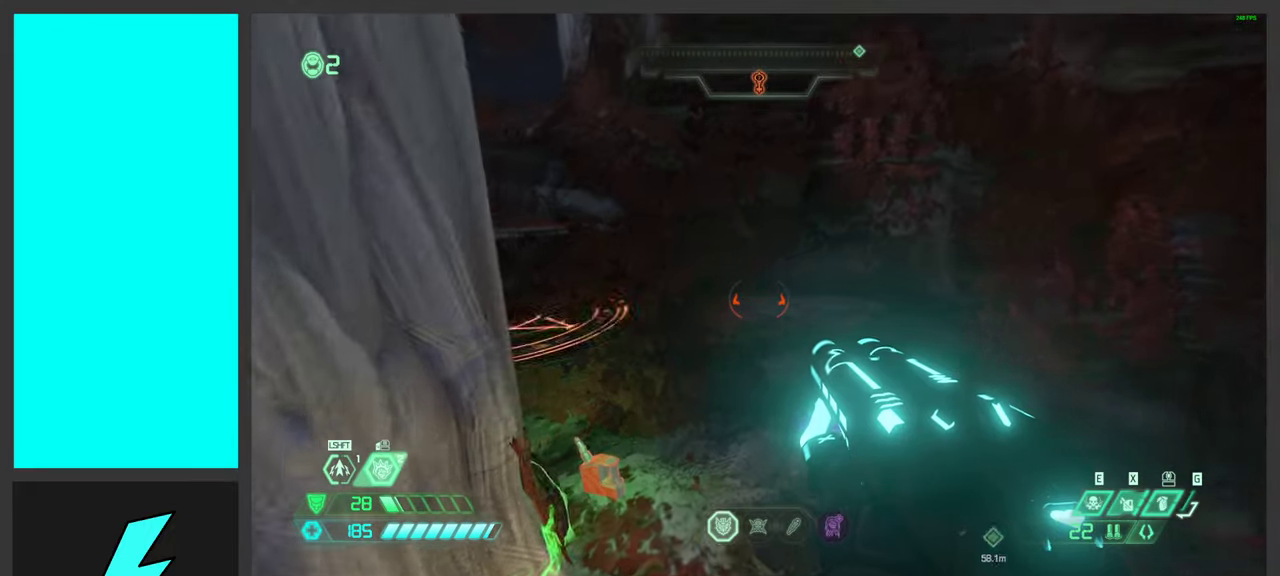
{"keys": ["d", "w"], "mouse": [], "events": [[16, "d", "down"]]}
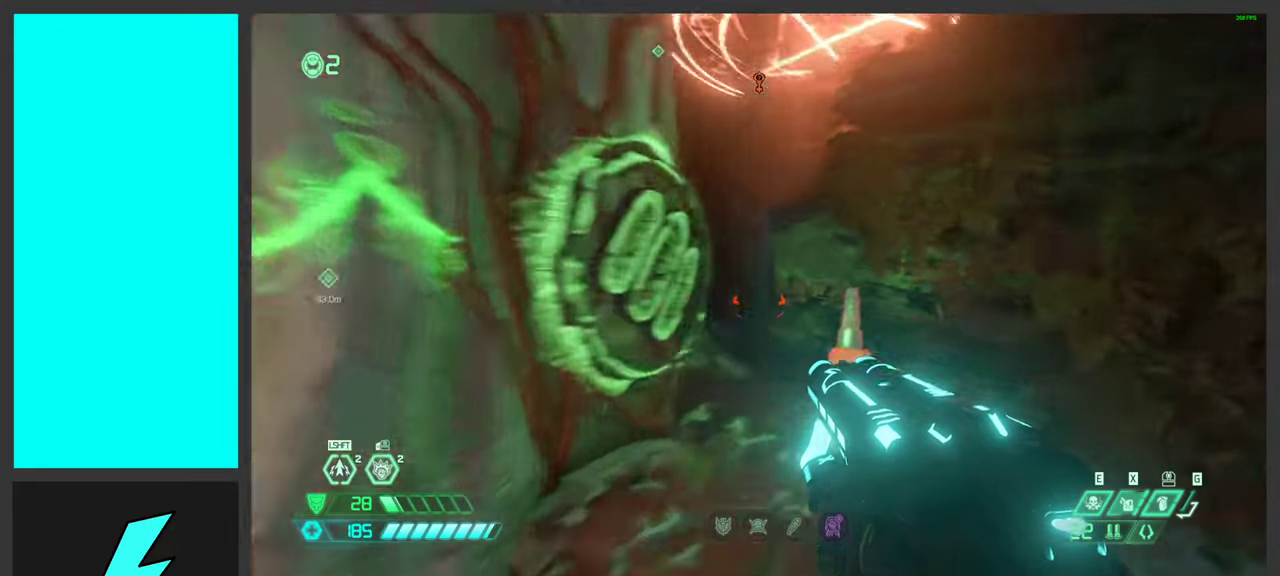
{"keys": ["d"], "mouse": [], "events": [[83, "d", "up"], [216, "mouse_mb4", "down"], [316, "w", "up"], [400, "mouse_mb4", "up"], [483, "d", "down"]]}
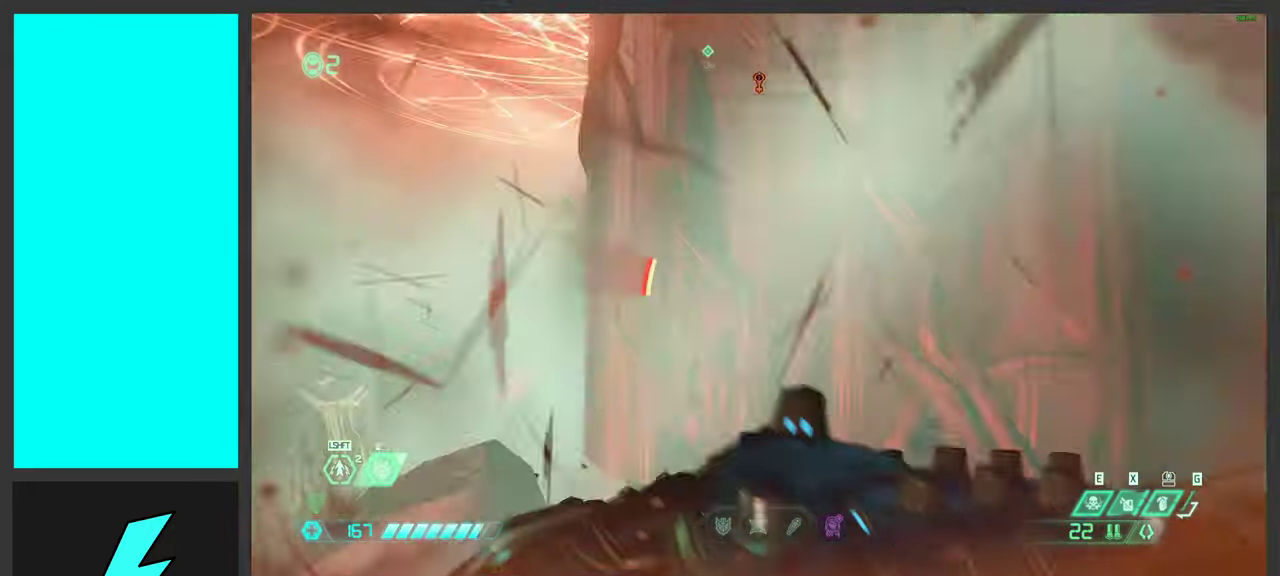
{"keys": ["space", "w"], "mouse": [], "events": [[83, "space", "down"], [83, "w", "down"], [116, "d", "up"], [233, "space", "up"], [333, "space", "down"]]}
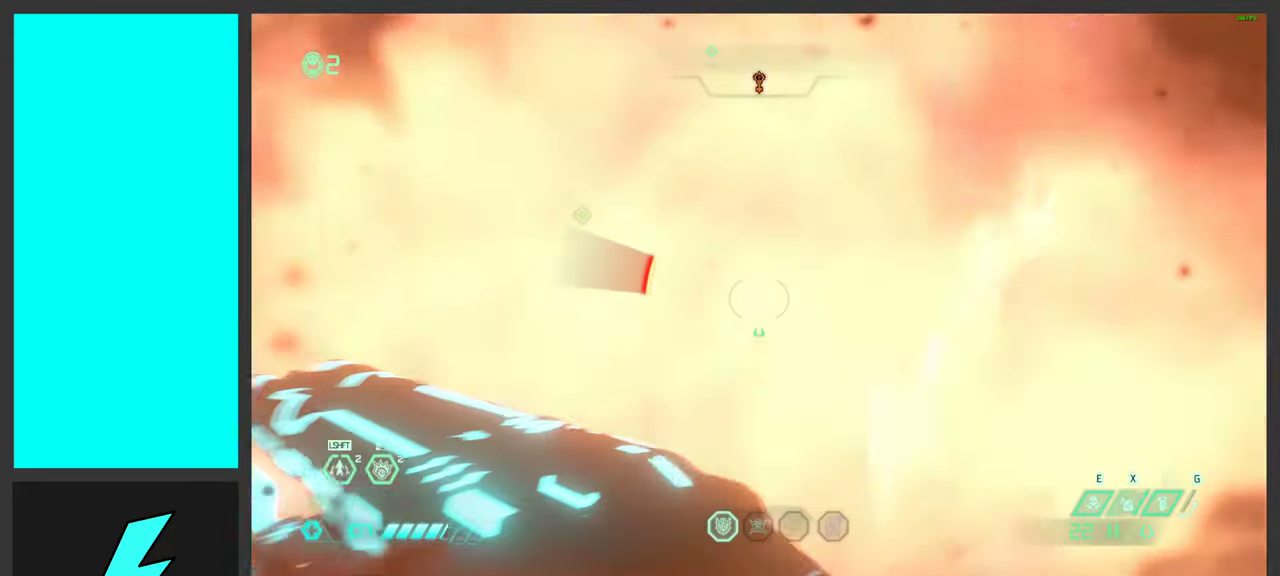
{"keys": ["w"], "mouse": [], "events": [[16, "space", "up"], [266, "shift", "down"], [433, "shift", "up"]]}
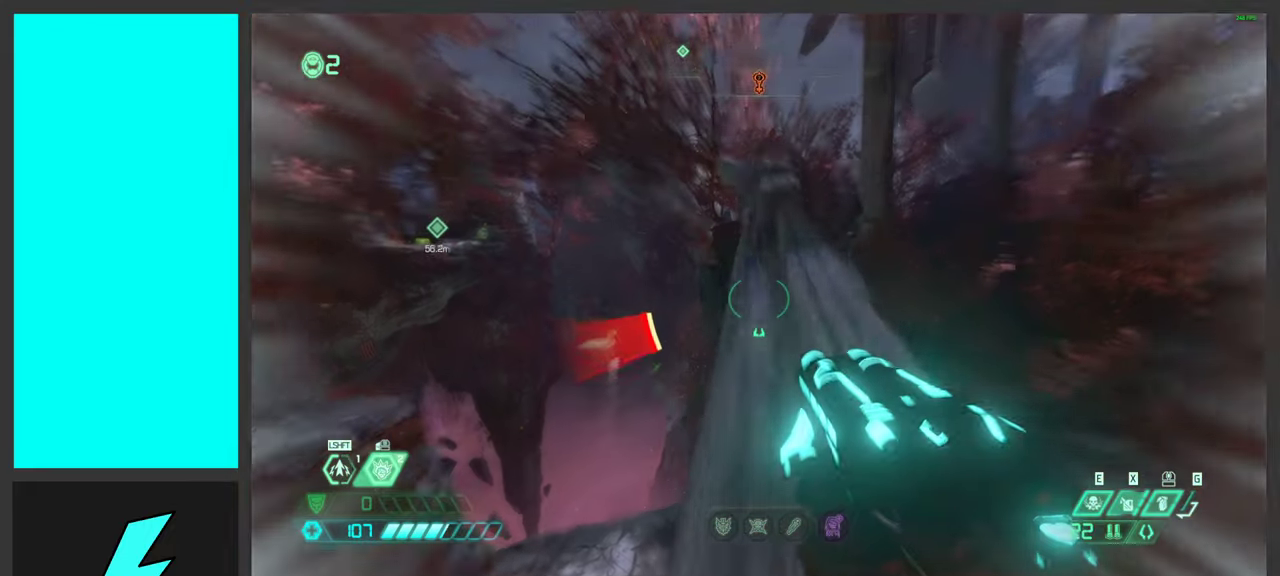
{"keys": ["d", "w"], "mouse": [], "events": [[200, "d", "down"]]}
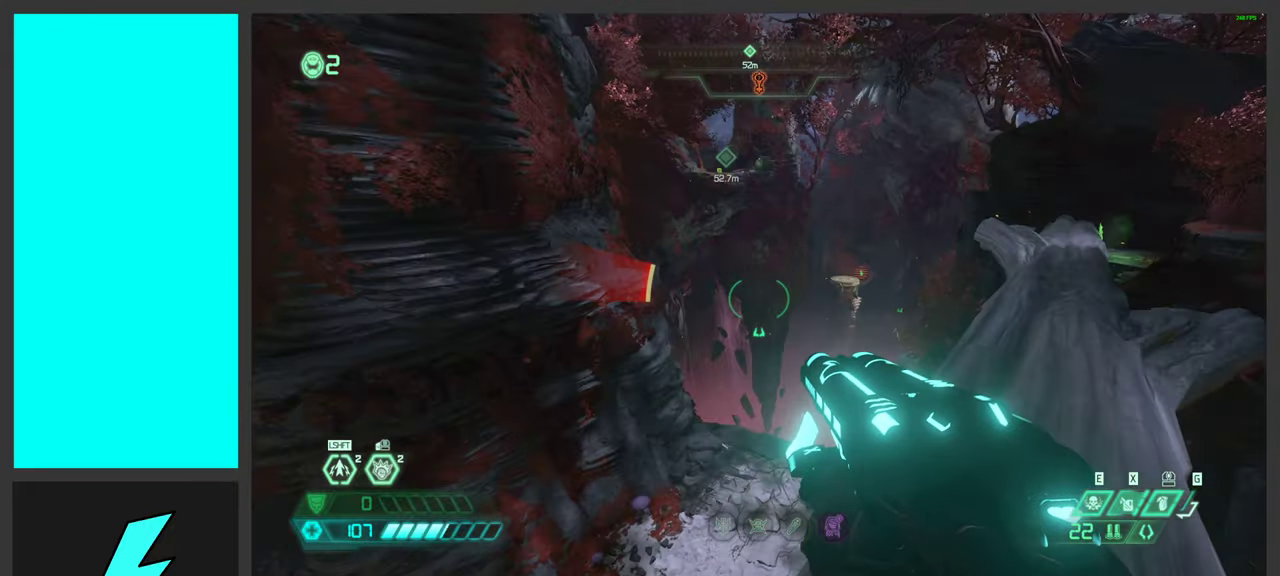
{"keys": ["w"], "mouse": [], "events": [[216, "shift", "down"], [383, "shift", "up"], [400, "d", "up"]]}
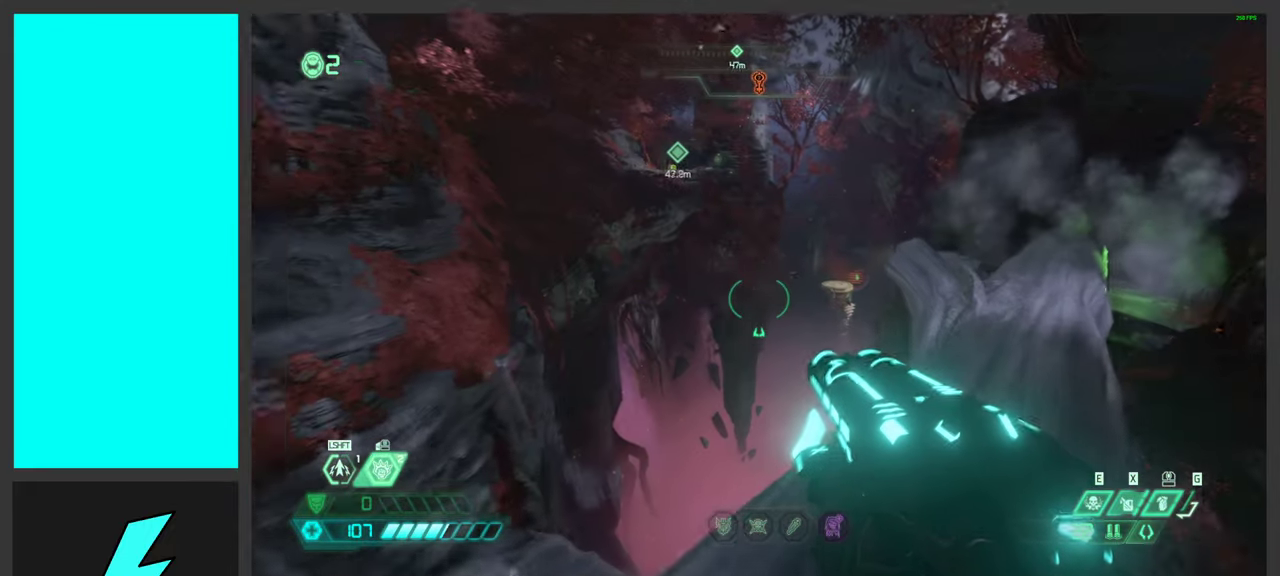
{"keys": ["w"], "mouse": [], "events": [[366, "1", "down"], [500, "1", "up"]]}
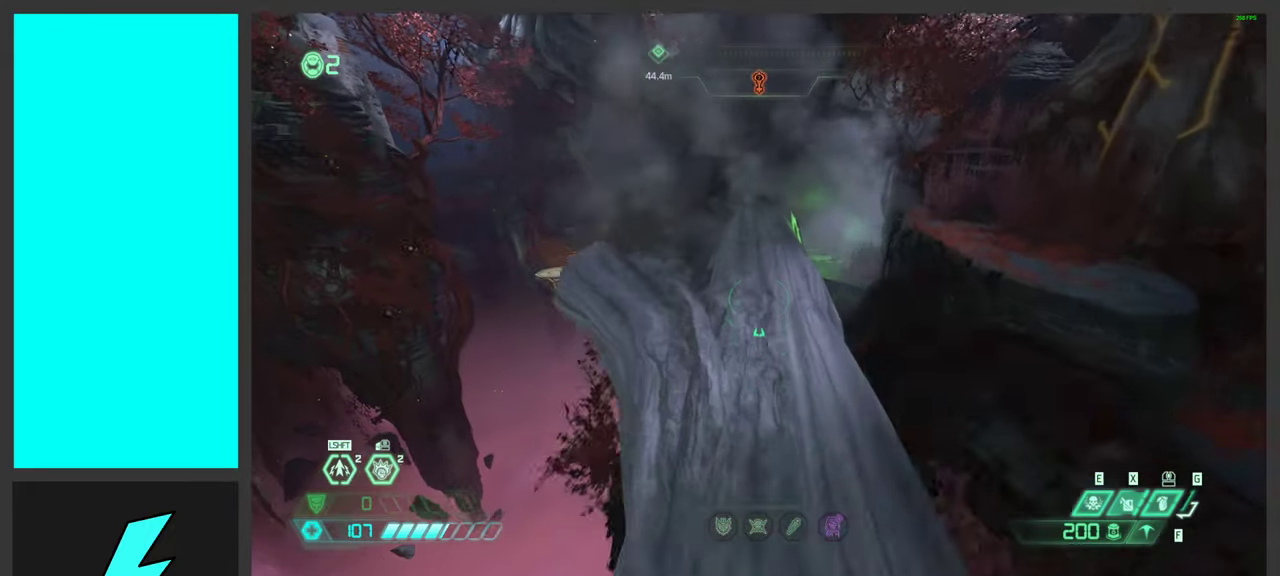
{"keys": ["w"], "mouse": [], "events": []}
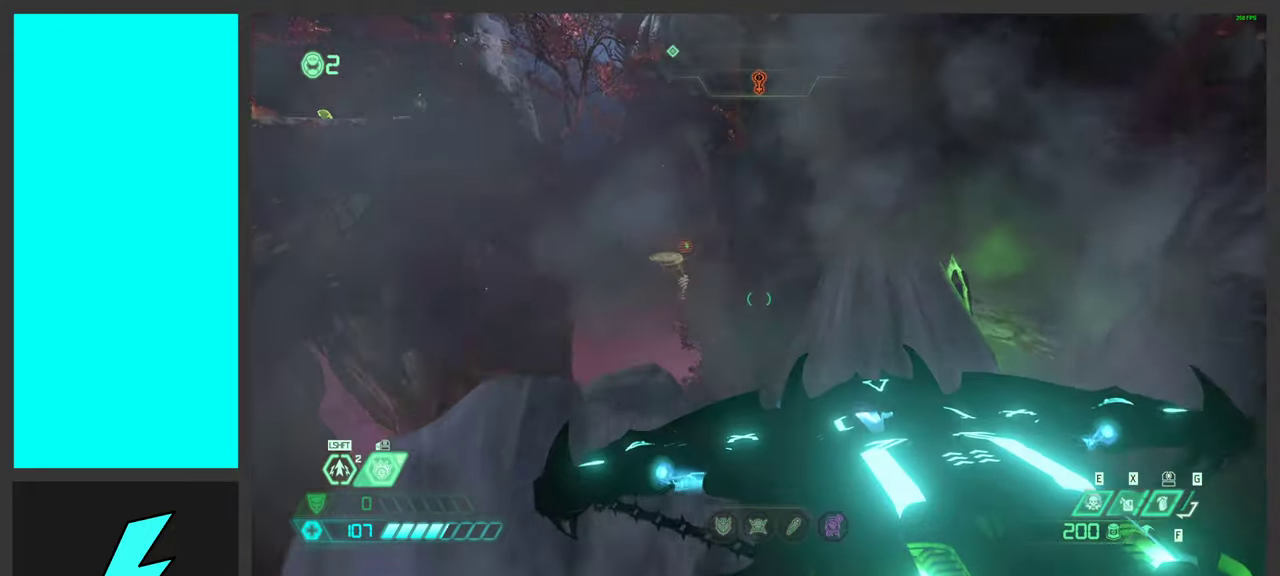
{"keys": ["d", "w"], "mouse": [], "events": [[66, "d", "down"], [116, "w", "up"], [417, "w", "down"]]}
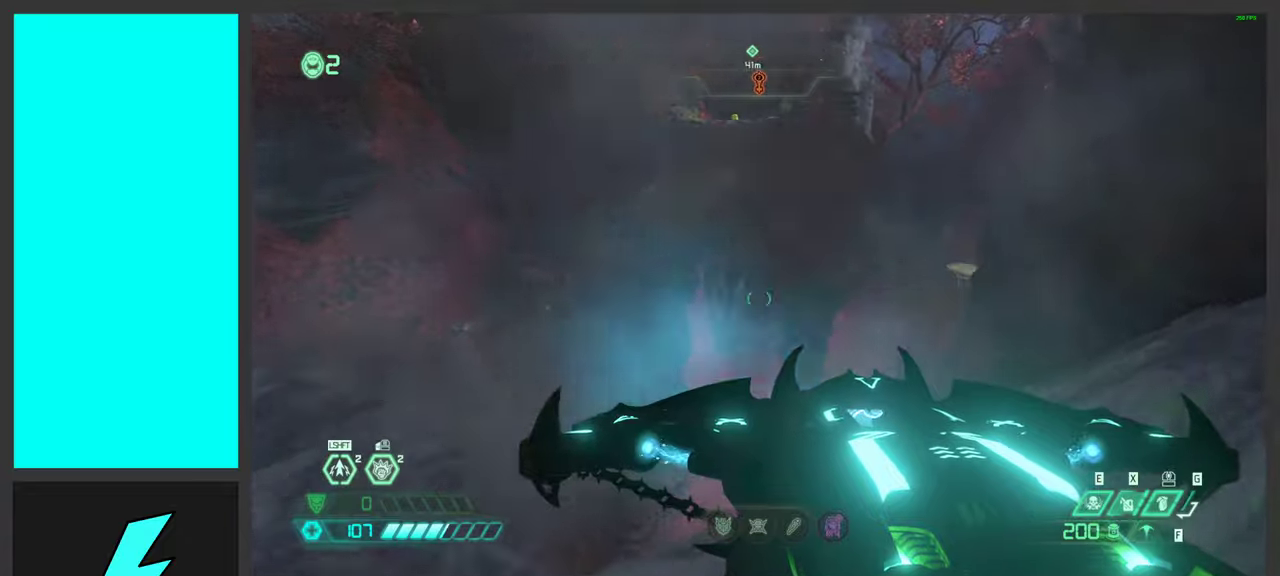
{"keys": [], "mouse": [], "events": [[217, "w", "up"], [267, "d", "up"]]}